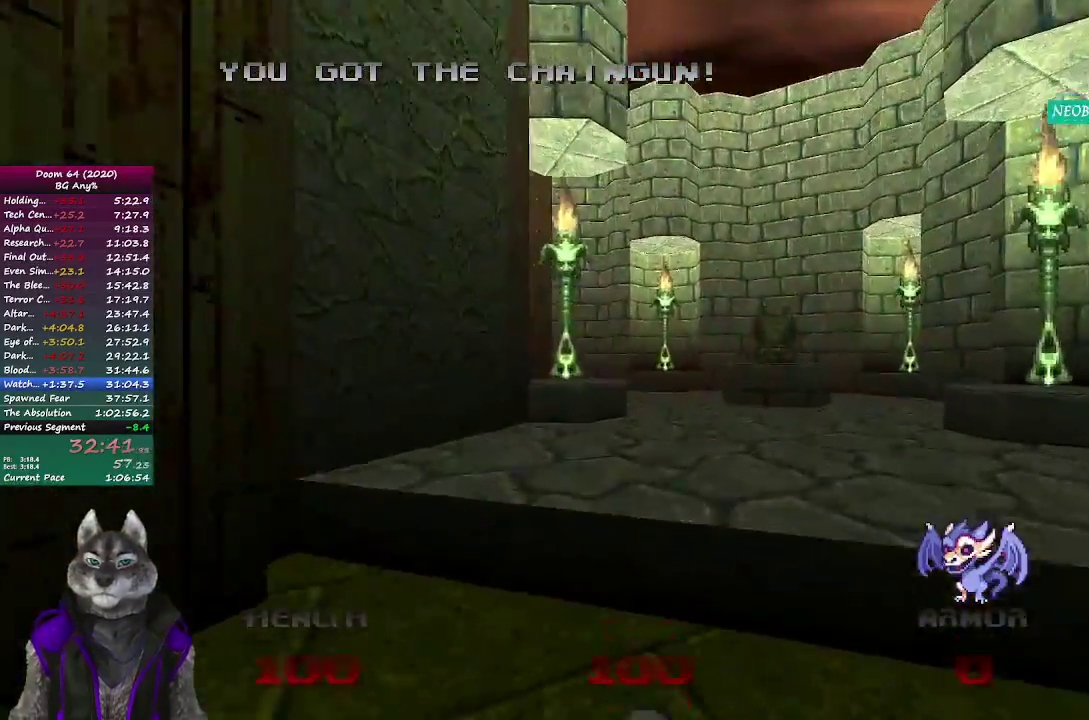
Gameplay with a controller (PlayStation layout); each line is a JSON object with the inputs held at the frame after it. "events" lists button and stick changes between this image and that frame as [ms after this image, input, new state], when the widget could be followed in between. Not read: R1.
{"buttons": [], "left_stick": "up", "right_stick": "left", "events": [[433, "right_stick", "left"]]}
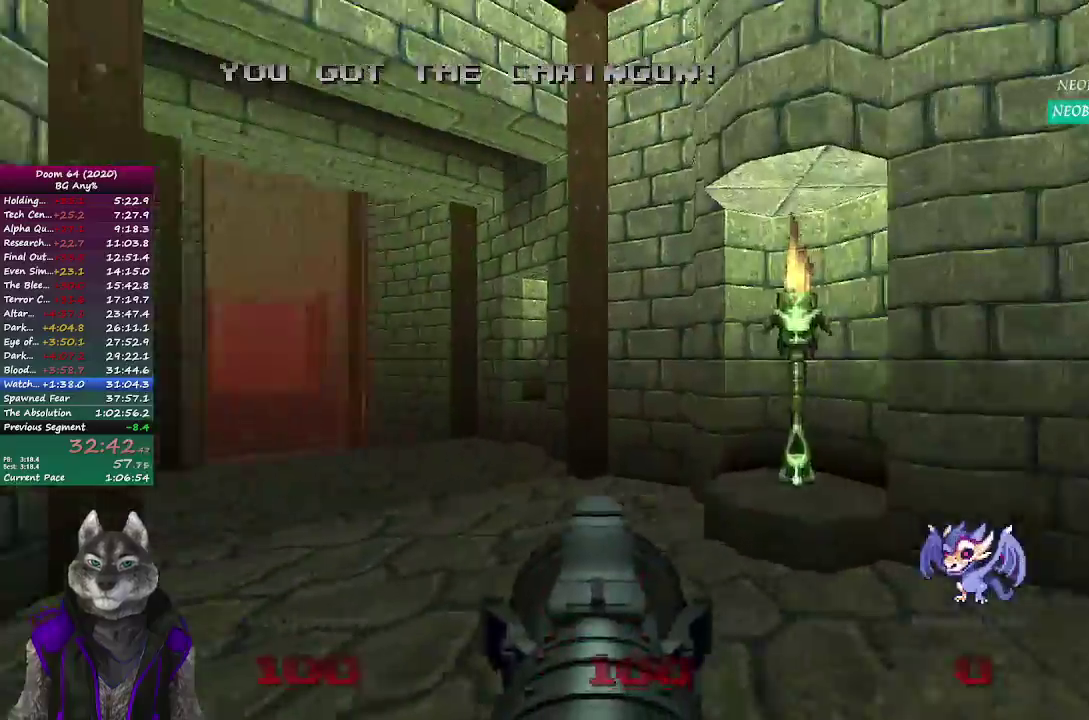
{"buttons": [], "left_stick": "up", "right_stick": "center", "events": [[167, "right_stick", "center"]]}
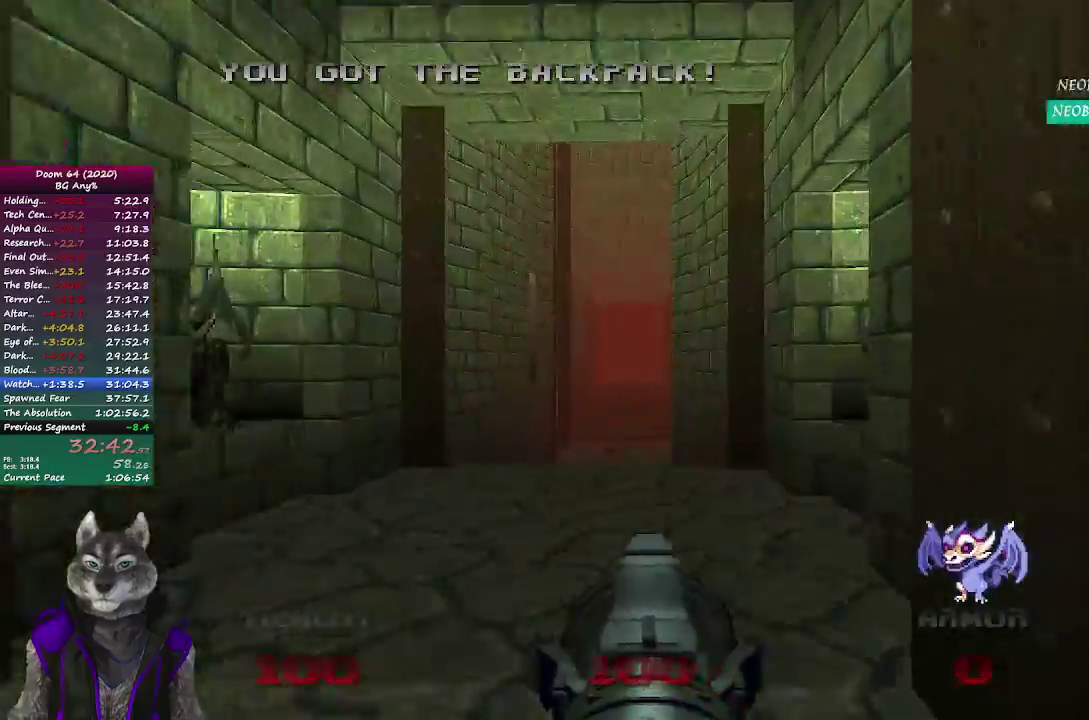
{"buttons": [], "left_stick": "up", "right_stick": "center", "events": []}
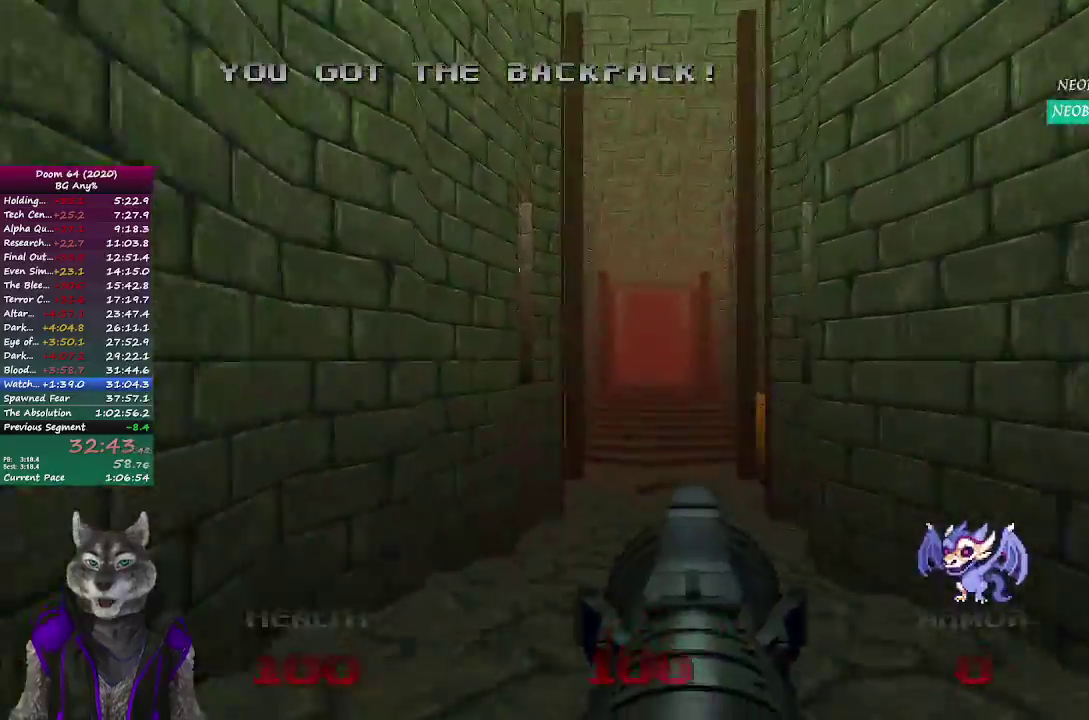
{"buttons": [], "left_stick": "up", "right_stick": "center", "events": []}
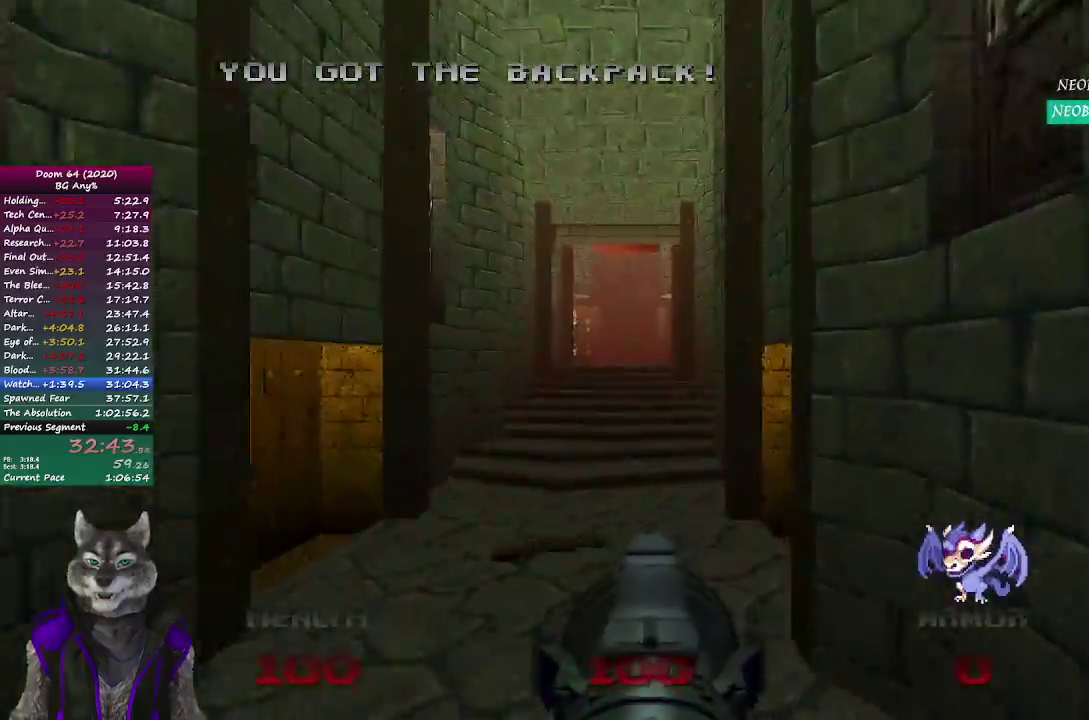
{"buttons": [], "left_stick": "up", "right_stick": "center", "events": []}
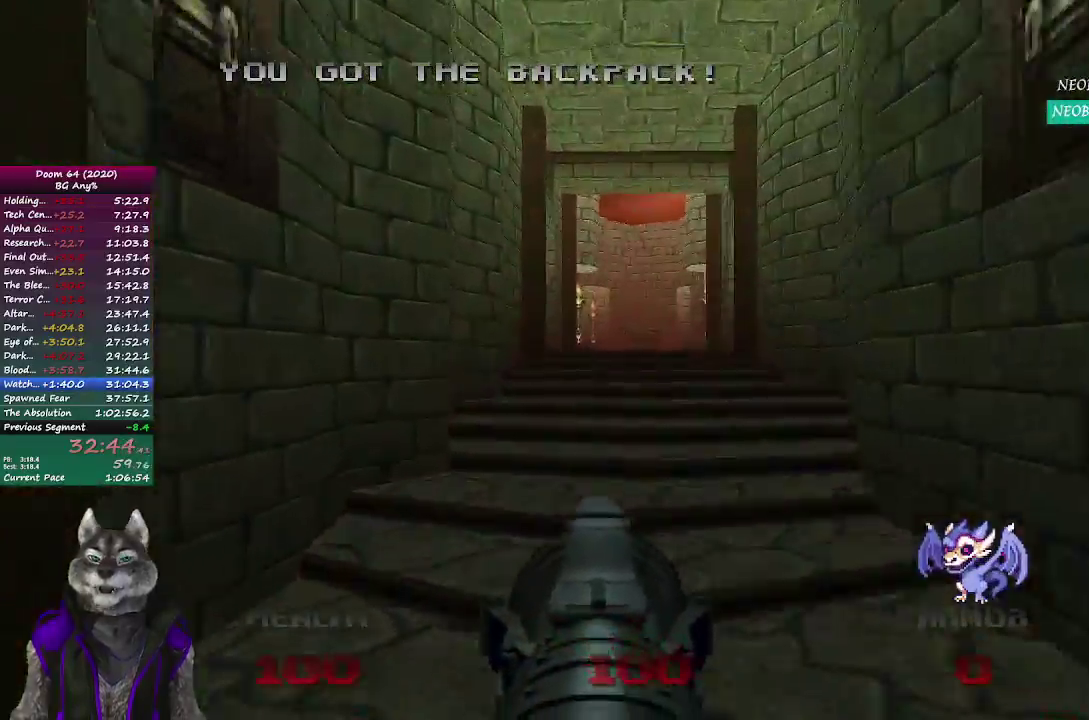
{"buttons": [], "left_stick": "up", "right_stick": "center", "events": []}
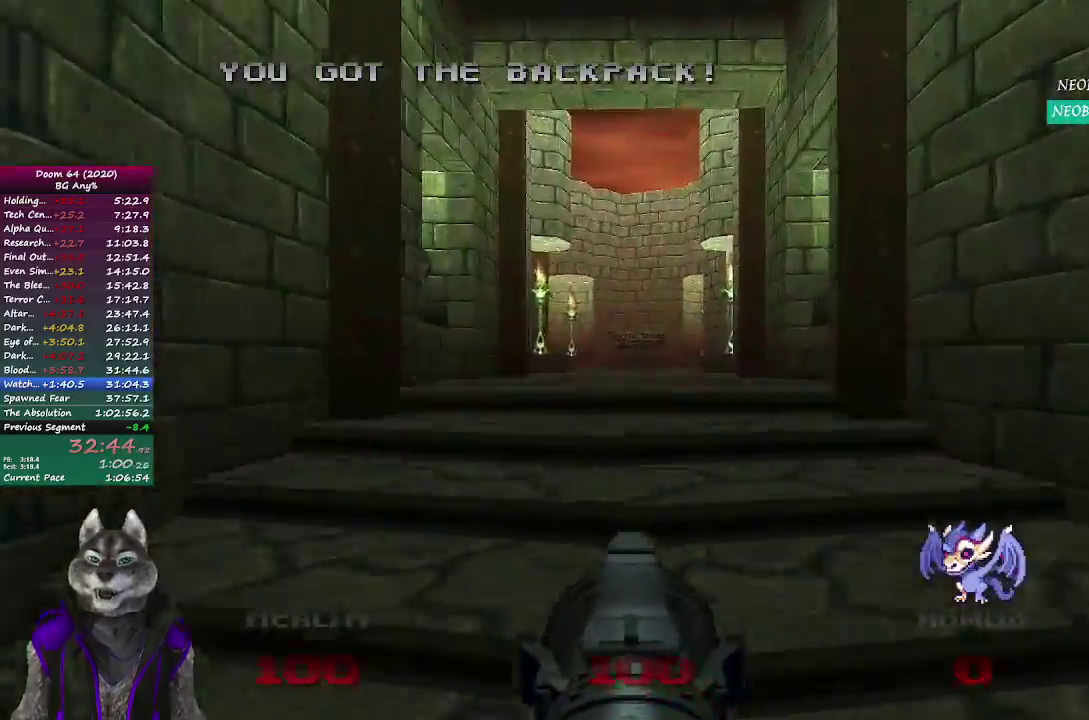
{"buttons": [], "left_stick": "up", "right_stick": "center", "events": []}
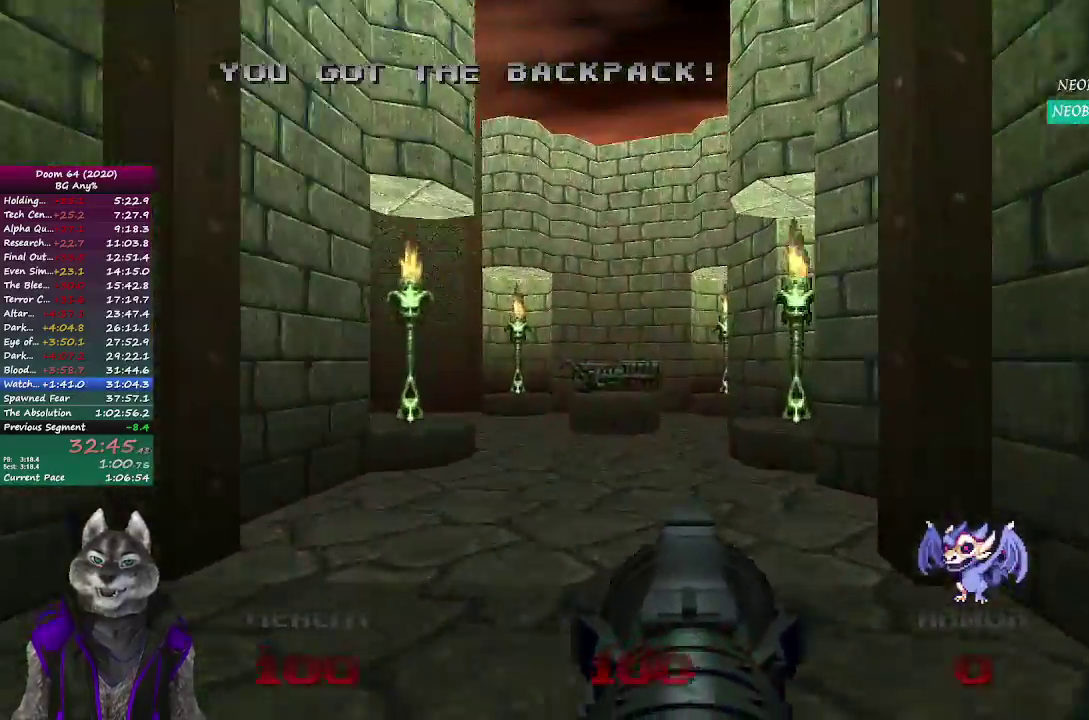
{"buttons": [], "left_stick": "up", "right_stick": "left", "events": [[367, "right_stick", "down-left"], [467, "right_stick", "left"]]}
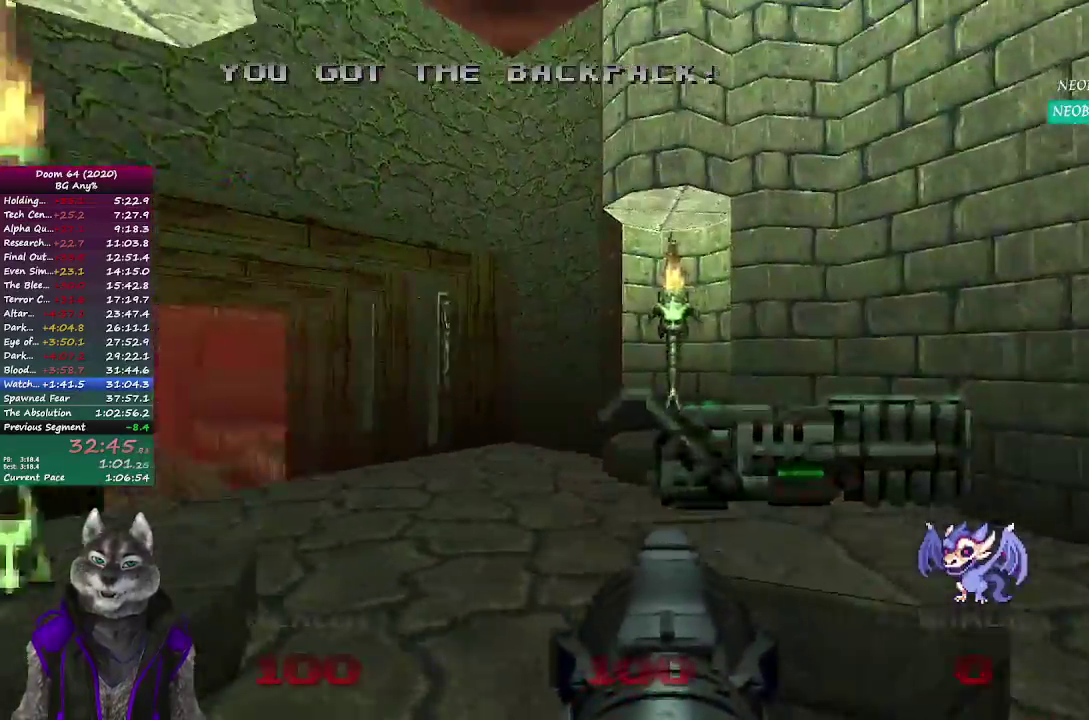
{"buttons": [], "left_stick": "up", "right_stick": "center", "events": [[233, "right_stick", "center"]]}
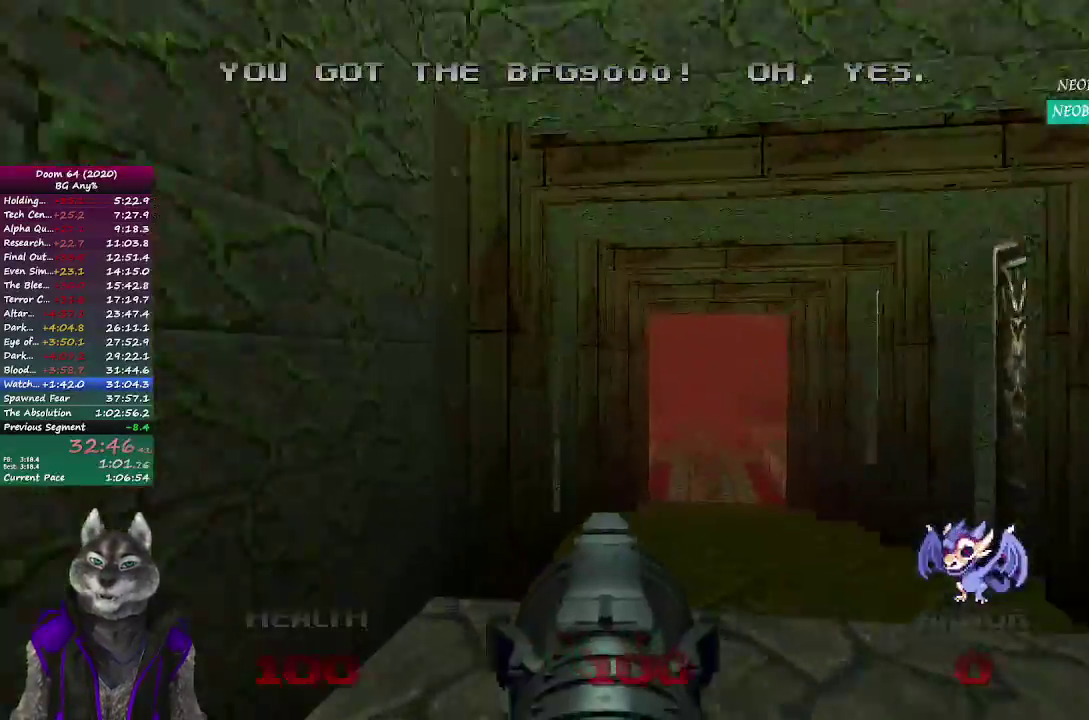
{"buttons": [], "left_stick": "up", "right_stick": "center", "events": []}
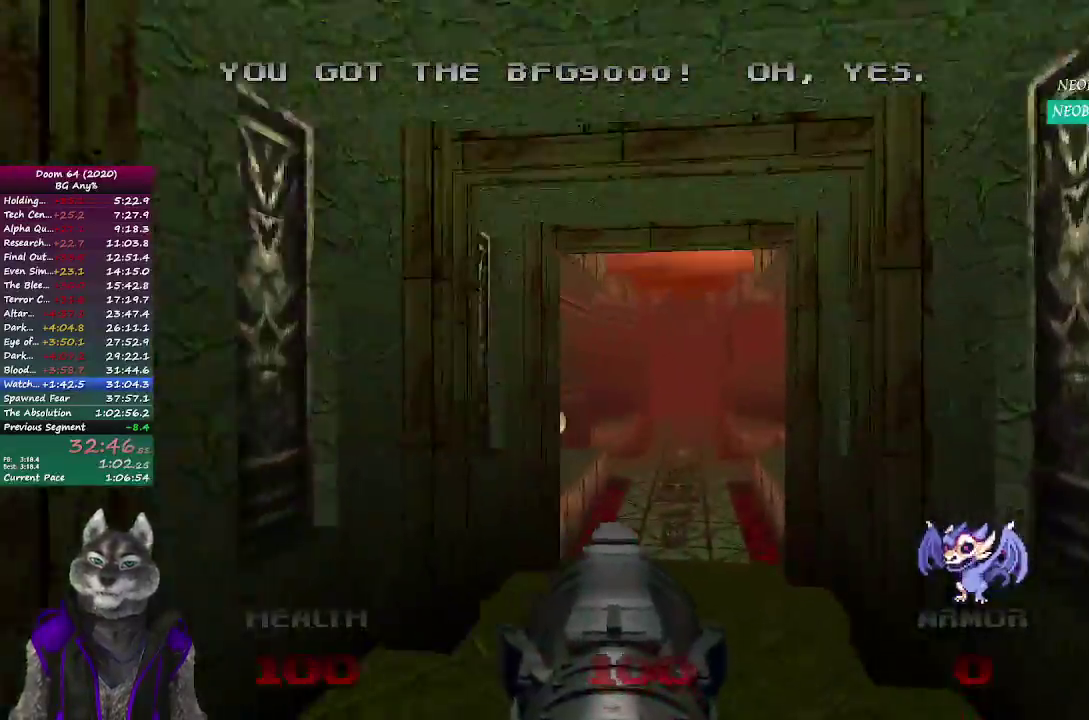
{"buttons": [], "left_stick": "up-left", "right_stick": "center", "events": [[400, "left_stick", "up-left"]]}
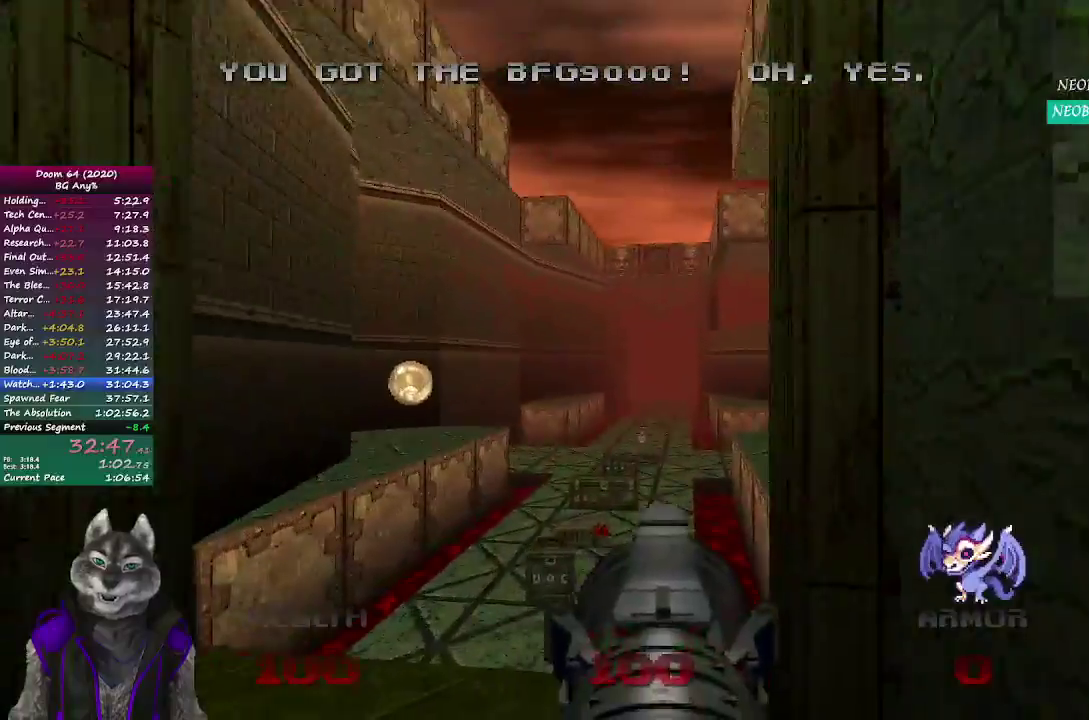
{"buttons": [], "left_stick": "up", "right_stick": "right", "events": [[317, "left_stick", "up"], [467, "right_stick", "right"]]}
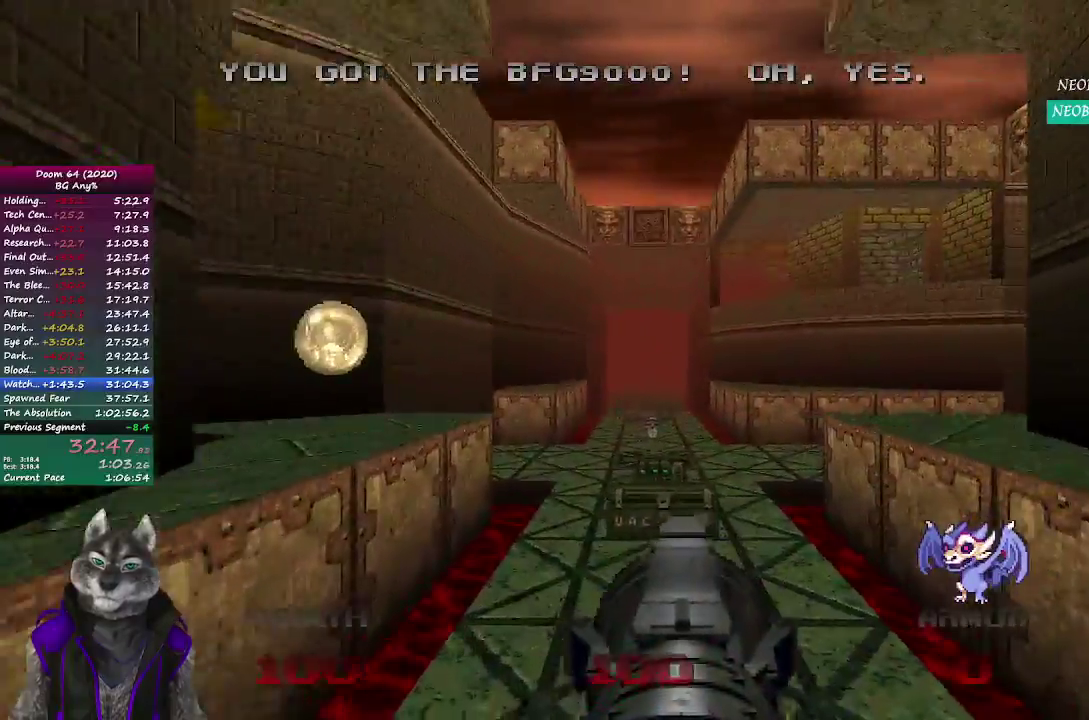
{"buttons": [], "left_stick": "up", "right_stick": "right"}
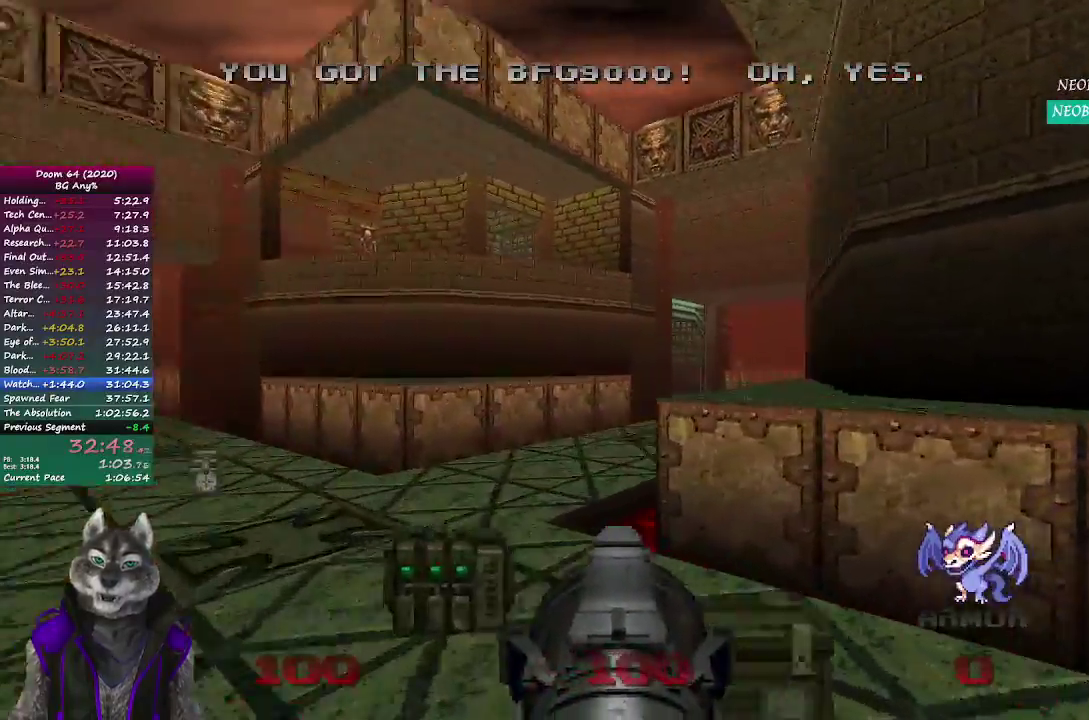
{"buttons": [], "left_stick": "up", "right_stick": "center", "events": [[333, "right_stick", "center"]]}
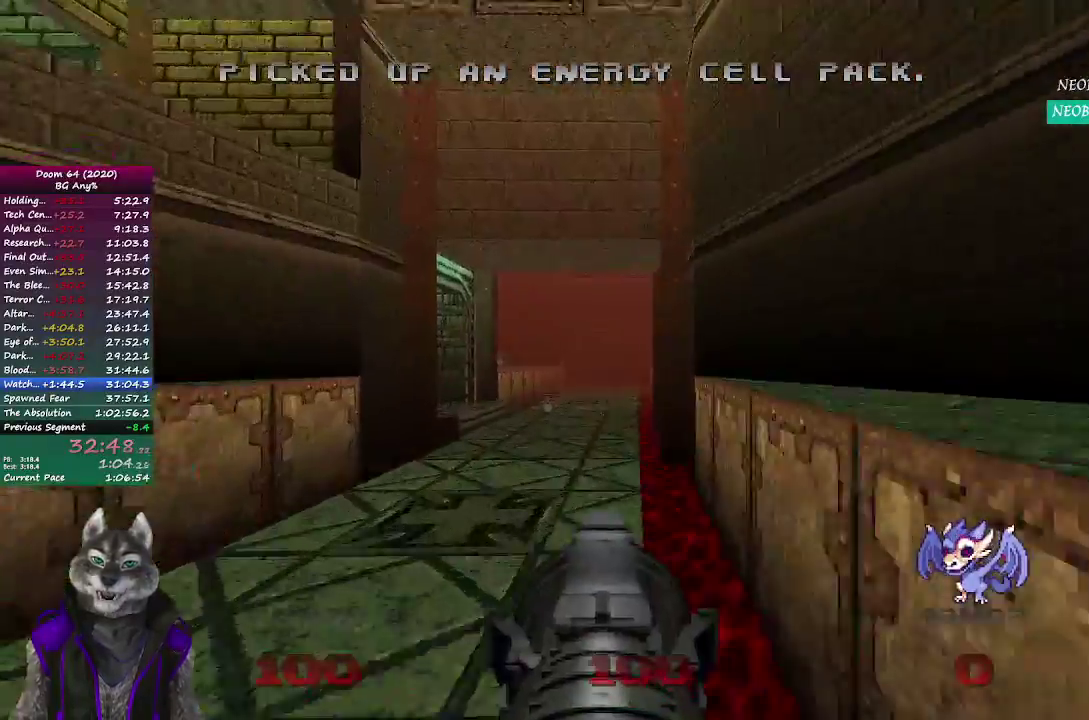
{"buttons": [], "left_stick": "up", "right_stick": "center", "events": []}
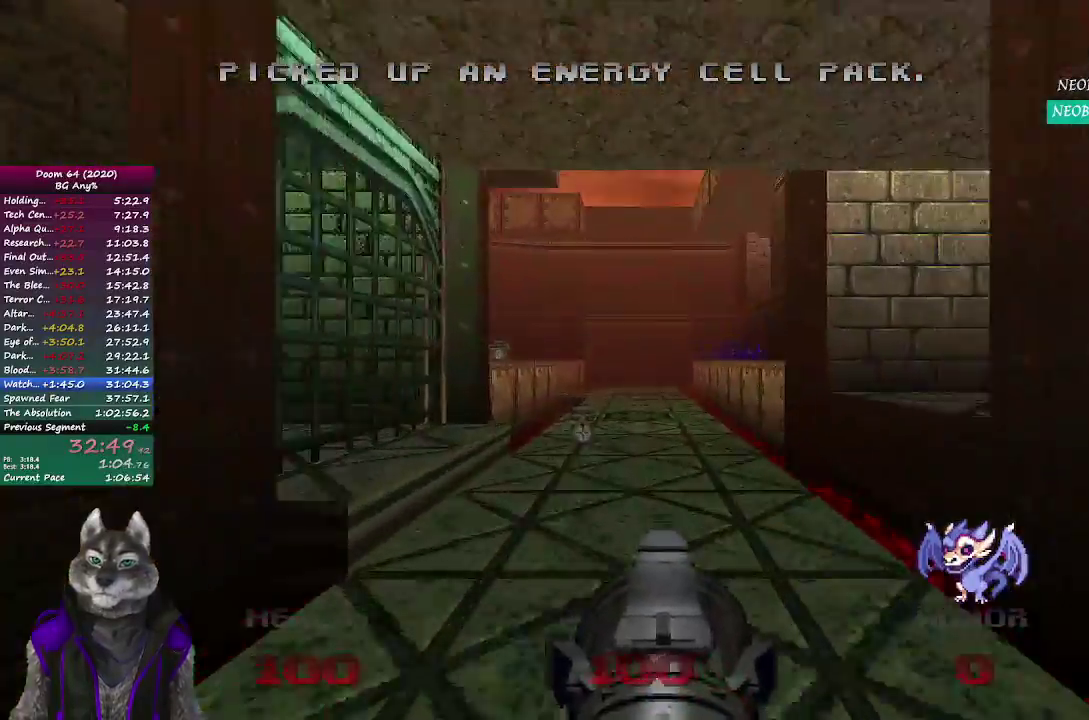
{"buttons": [], "left_stick": "up", "right_stick": "center", "events": []}
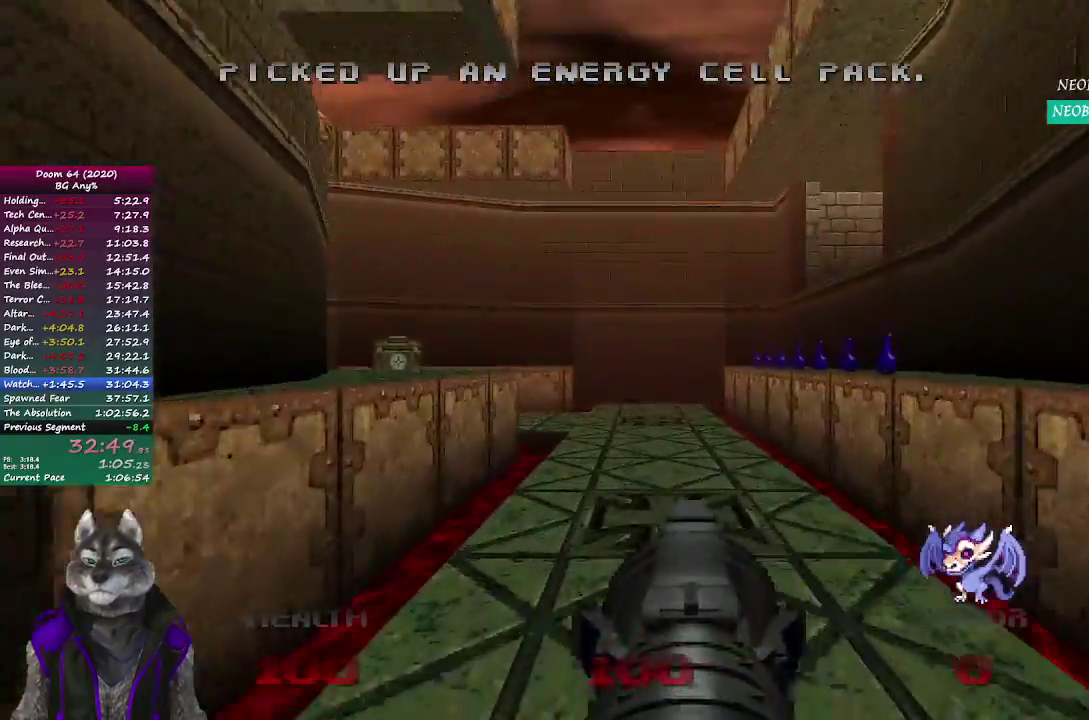
{"buttons": [], "left_stick": "up", "right_stick": "left", "events": [[467, "right_stick", "left"]]}
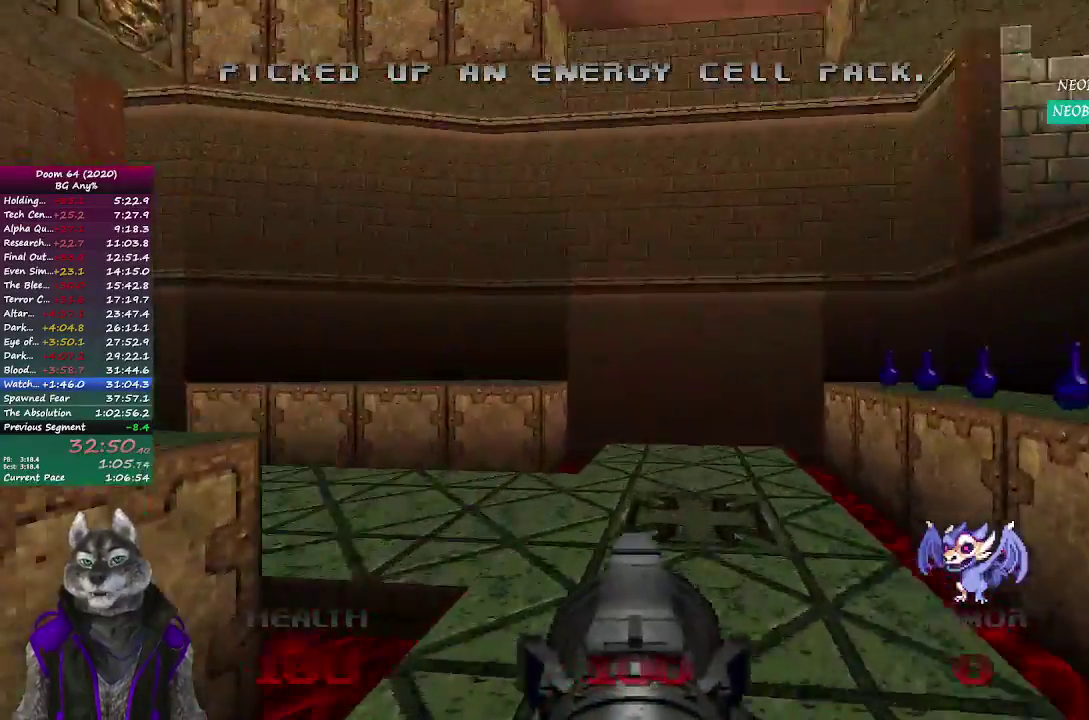
{"buttons": [], "left_stick": "up", "right_stick": "center", "events": [[250, "right_stick", "up-left"], [350, "right_stick", "center"]]}
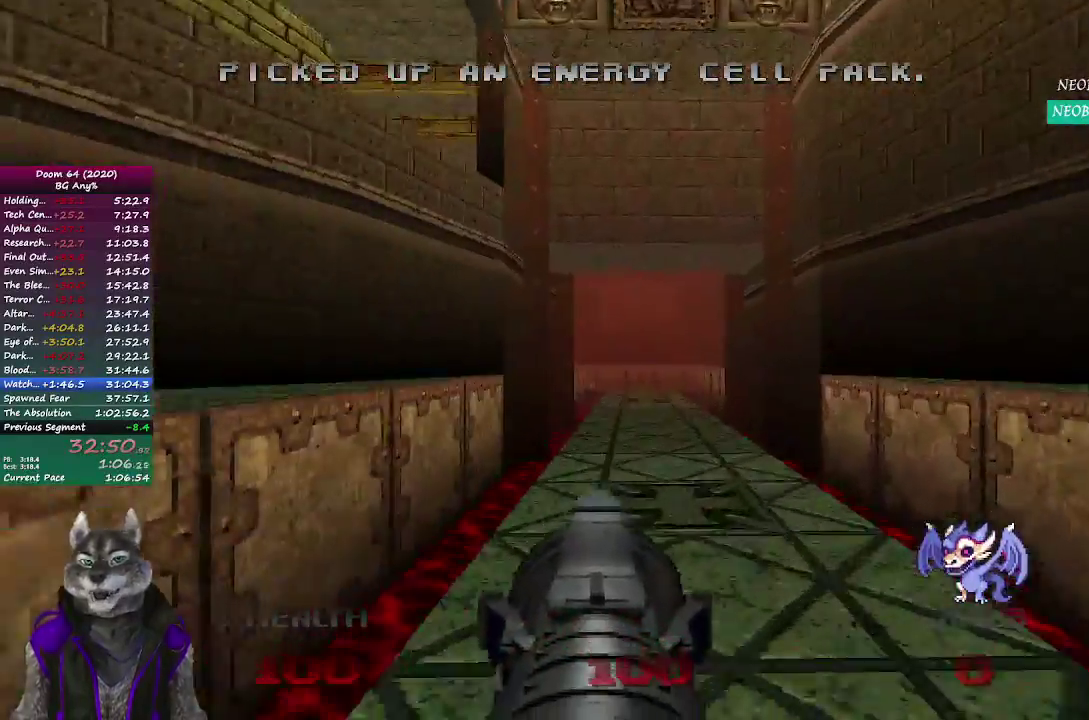
{"buttons": [], "left_stick": "up", "right_stick": "center", "events": []}
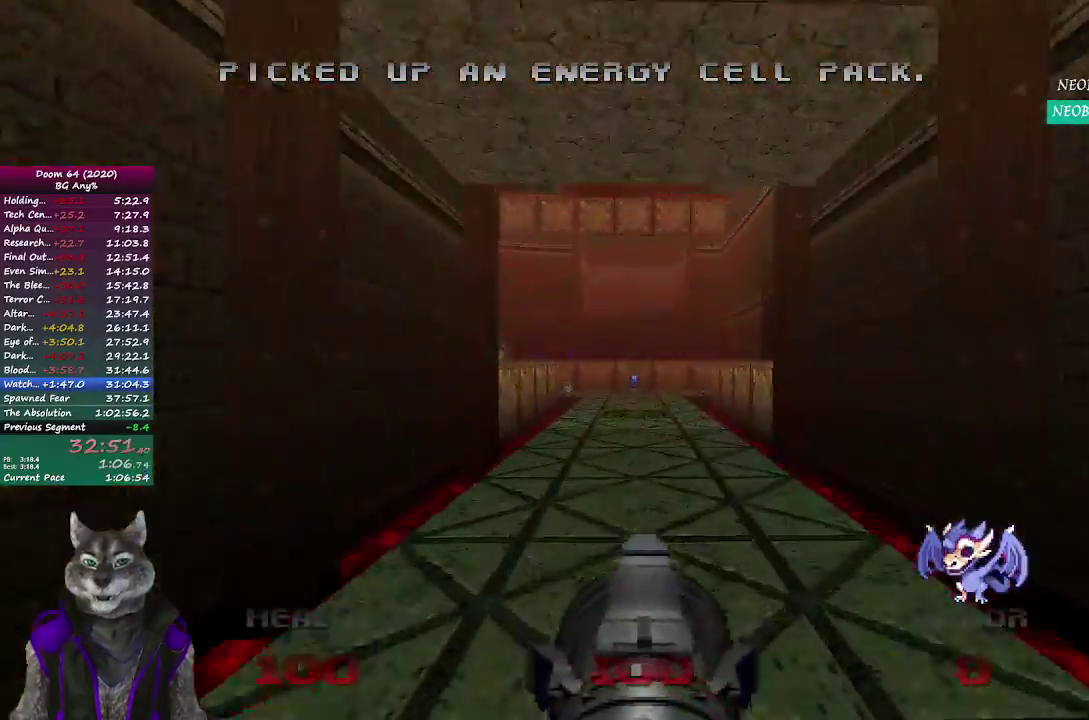
{"buttons": [], "left_stick": "up", "right_stick": "center", "events": []}
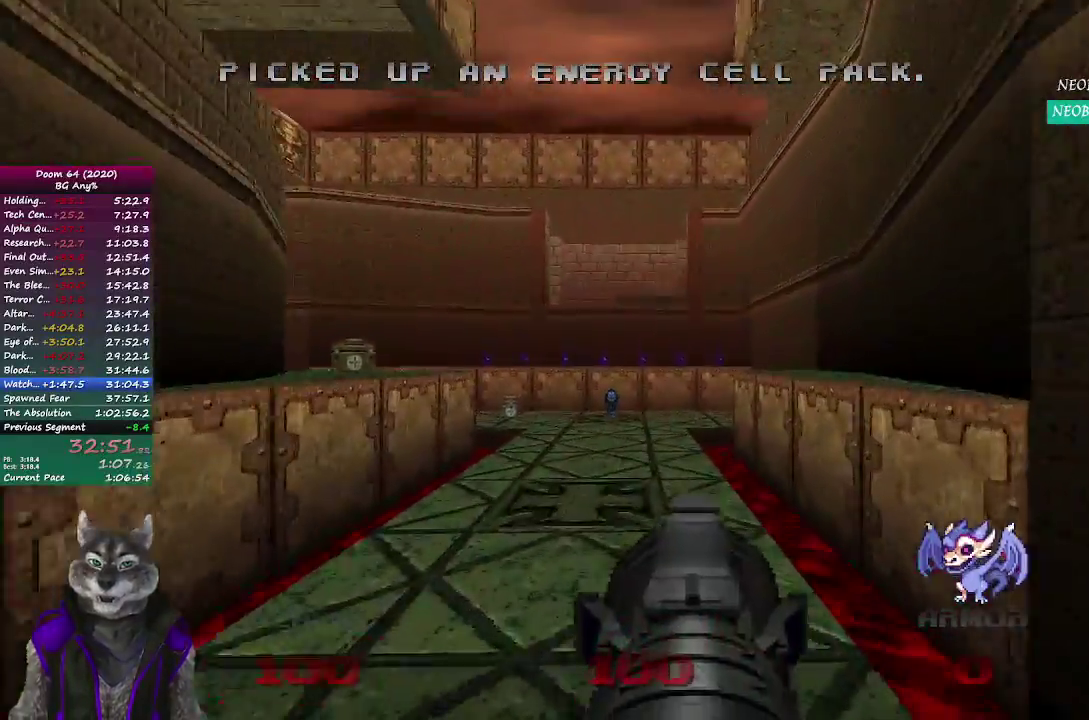
{"buttons": [], "left_stick": "up", "right_stick": "center", "events": [[267, "left_stick", "up-left"], [483, "left_stick", "up"]]}
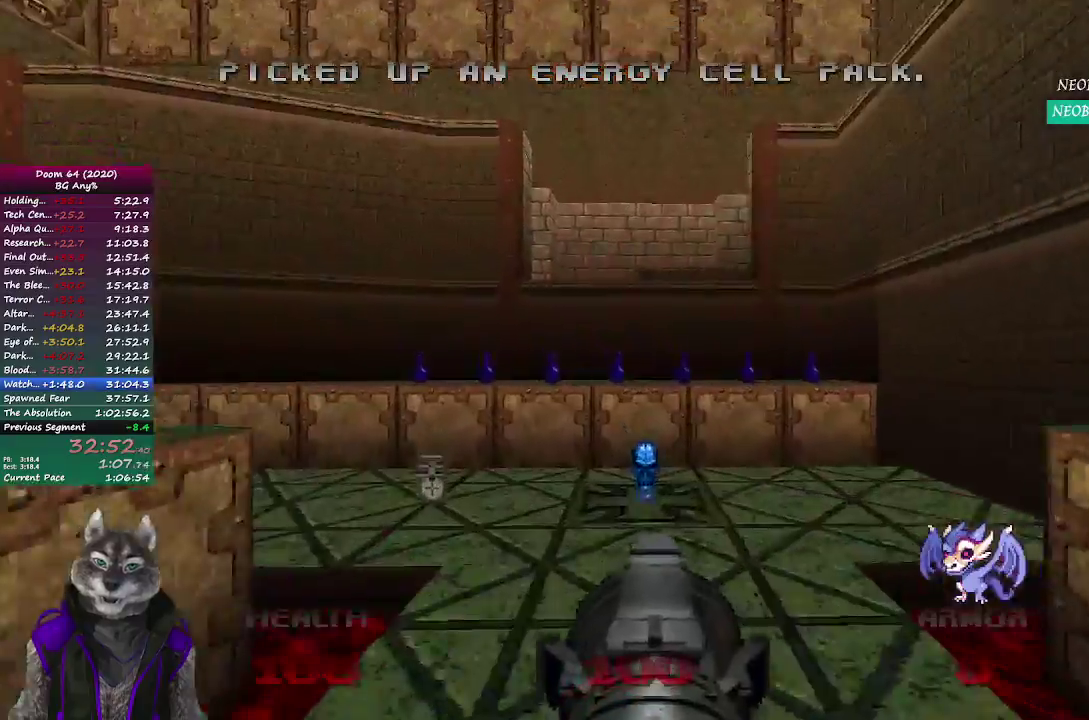
{"buttons": [], "left_stick": "up", "right_stick": "right", "events": [[217, "right_stick", "right"]]}
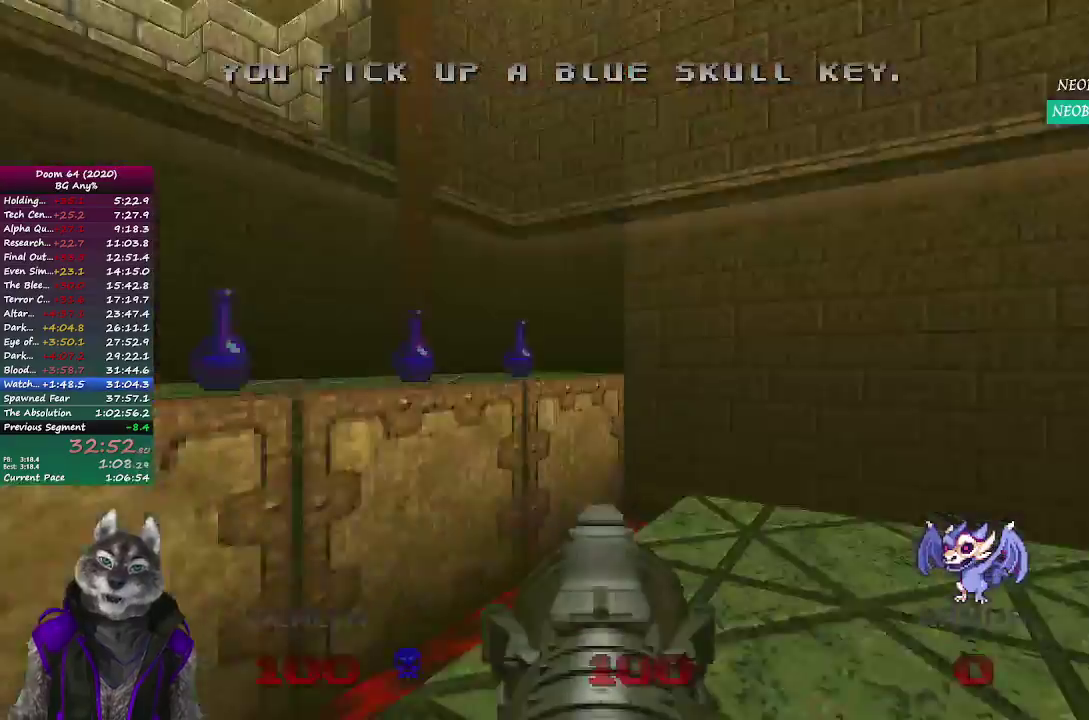
{"buttons": [], "left_stick": "up", "right_stick": "center", "events": [[33, "left_stick", "right"], [267, "left_stick", "up-right"], [317, "left_stick", "down-left"], [317, "right_stick", "up-right"], [367, "left_stick", "up-right"], [367, "right_stick", "center"], [417, "left_stick", "up"]]}
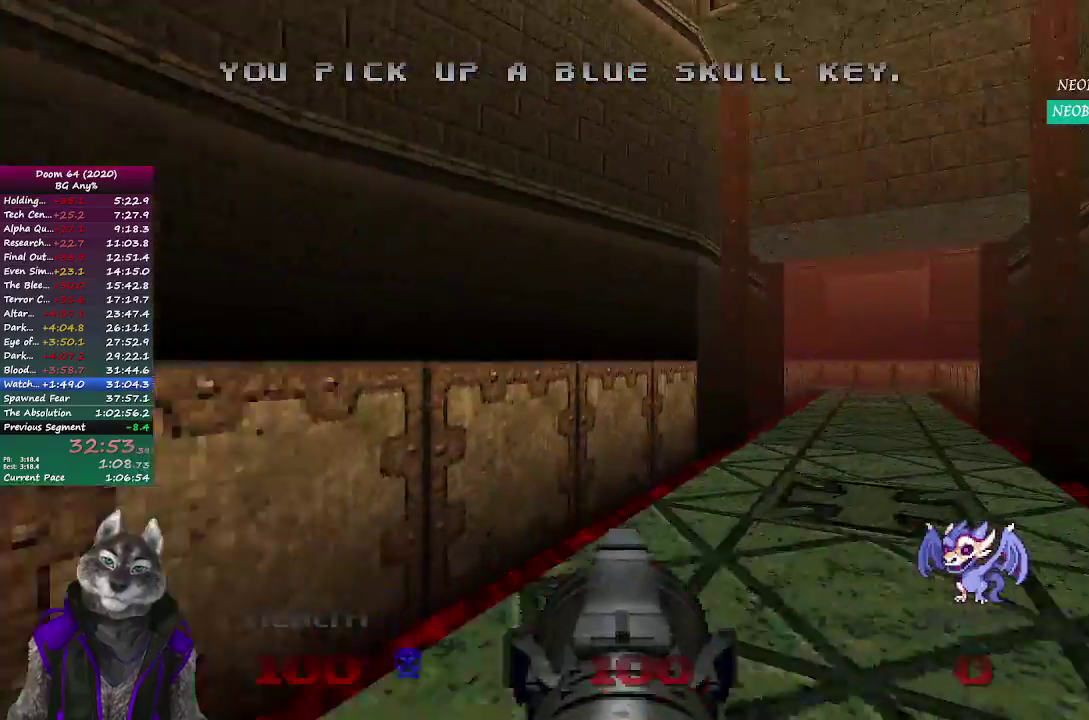
{"buttons": [], "left_stick": "up-right", "right_stick": "right", "events": [[417, "left_stick", "up-right"], [500, "right_stick", "right"]]}
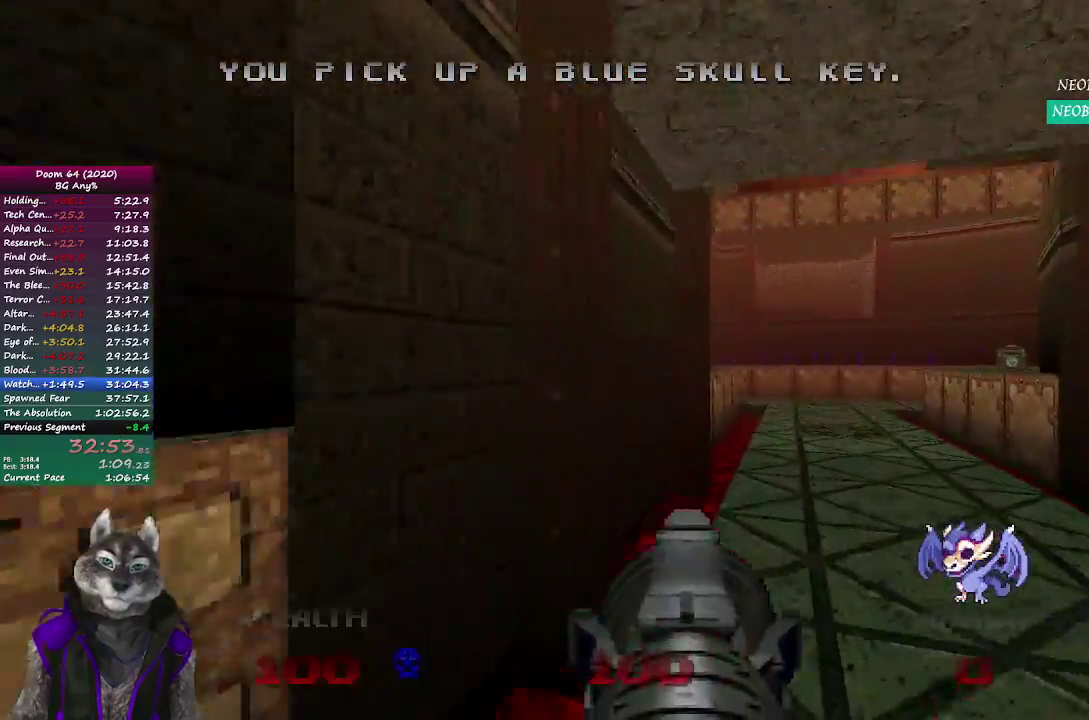
{"buttons": [], "left_stick": "up", "right_stick": "center", "events": [[67, "right_stick", "center"], [150, "left_stick", "up"]]}
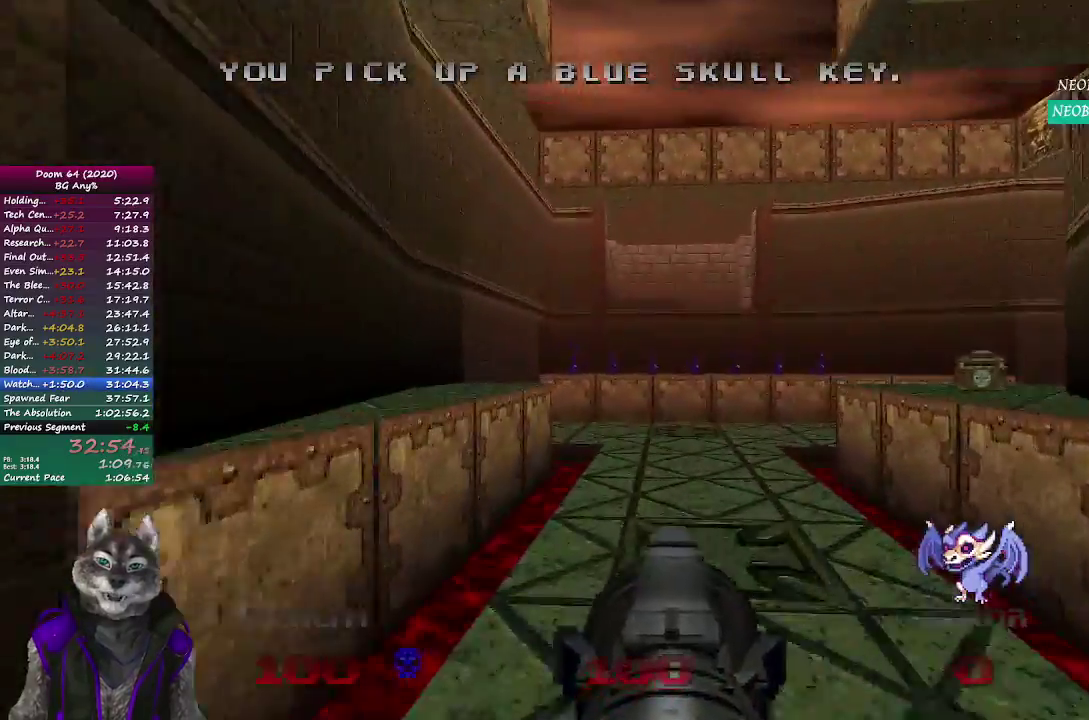
{"buttons": [], "left_stick": "up", "right_stick": "center", "events": []}
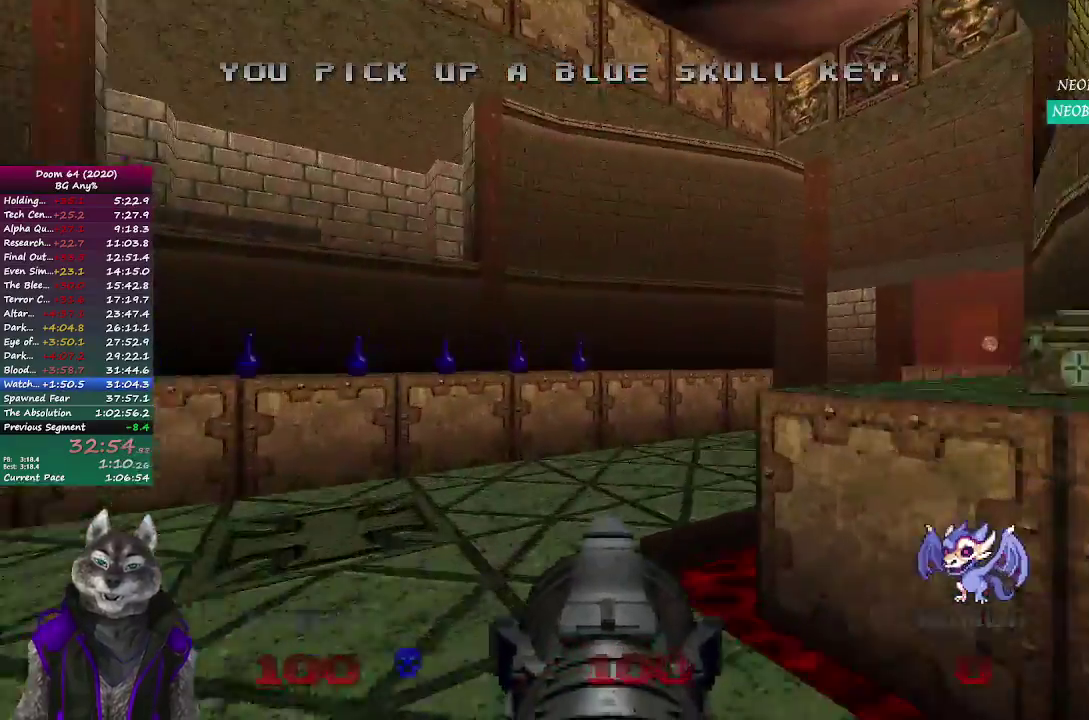
{"buttons": [], "left_stick": "up", "right_stick": "center", "events": [[183, "right_stick", "right"], [317, "right_stick", "center"]]}
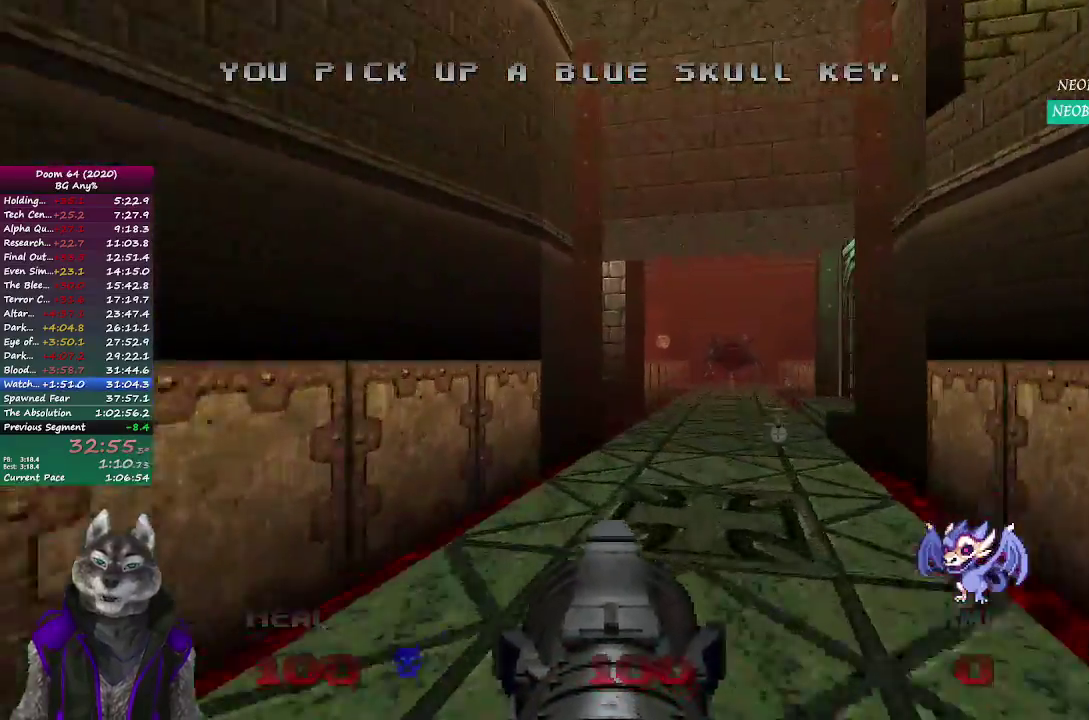
{"buttons": [], "left_stick": "up", "right_stick": "right", "events": [[450, "right_stick", "right"]]}
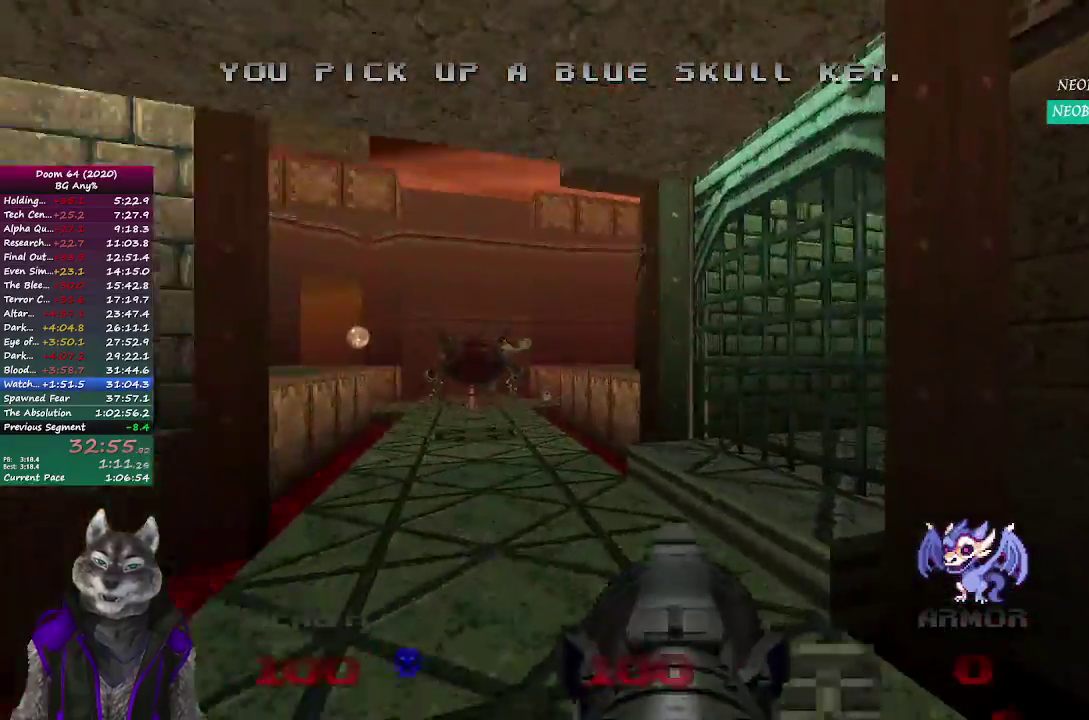
{"buttons": ["L2"], "left_stick": "down", "right_stick": "center", "events": [[350, "left_stick", "down-right"], [367, "L2", "down"], [367, "right_stick", "center"], [417, "left_stick", "down"]]}
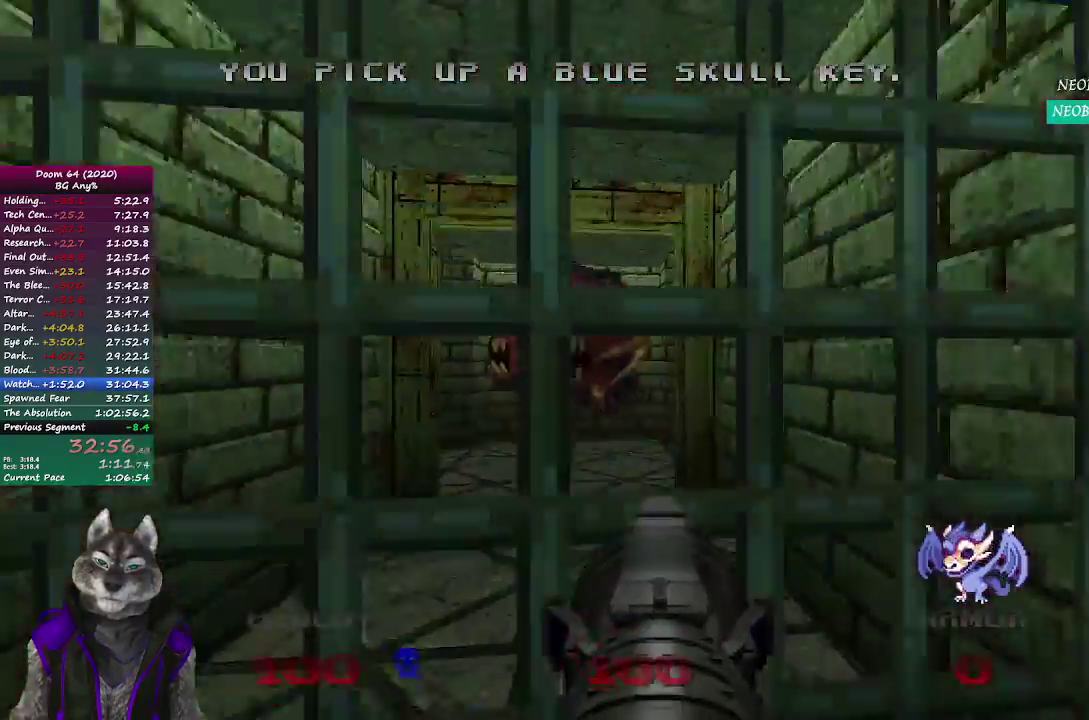
{"buttons": ["R2"], "left_stick": "up", "right_stick": "center", "events": [[100, "L2", "up"], [233, "left_stick", "center"], [367, "R2", "down"], [433, "left_stick", "up"]]}